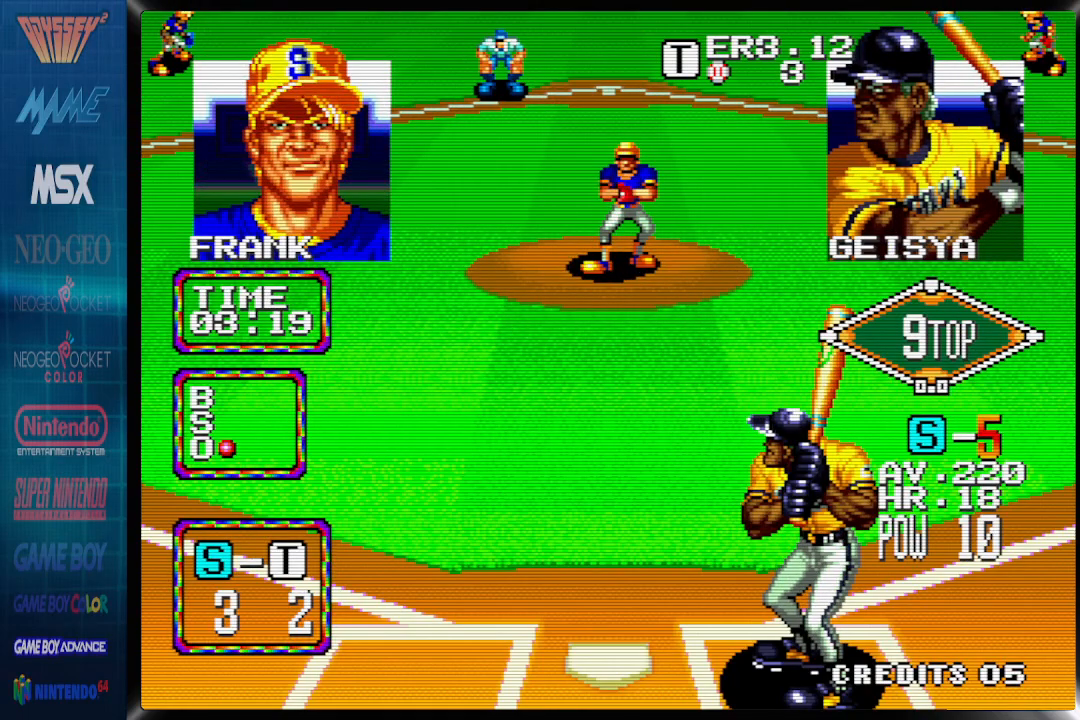
Gameplay with a controller (PlayStation layout); each line is a JSON object with the inputs held at the frame after it. "events" lists button and stick changes between this image and that frame as [ms after this image, input, new state], when the widget could be followed in between. Not read: left_stick right_stick.
{"buttons": ["DPAD_LEFT"], "events": [[183, "DPAD_RIGHT", "down"], [317, "DPAD_RIGHT", "up"], [500, "DPAD_LEFT", "down"]]}
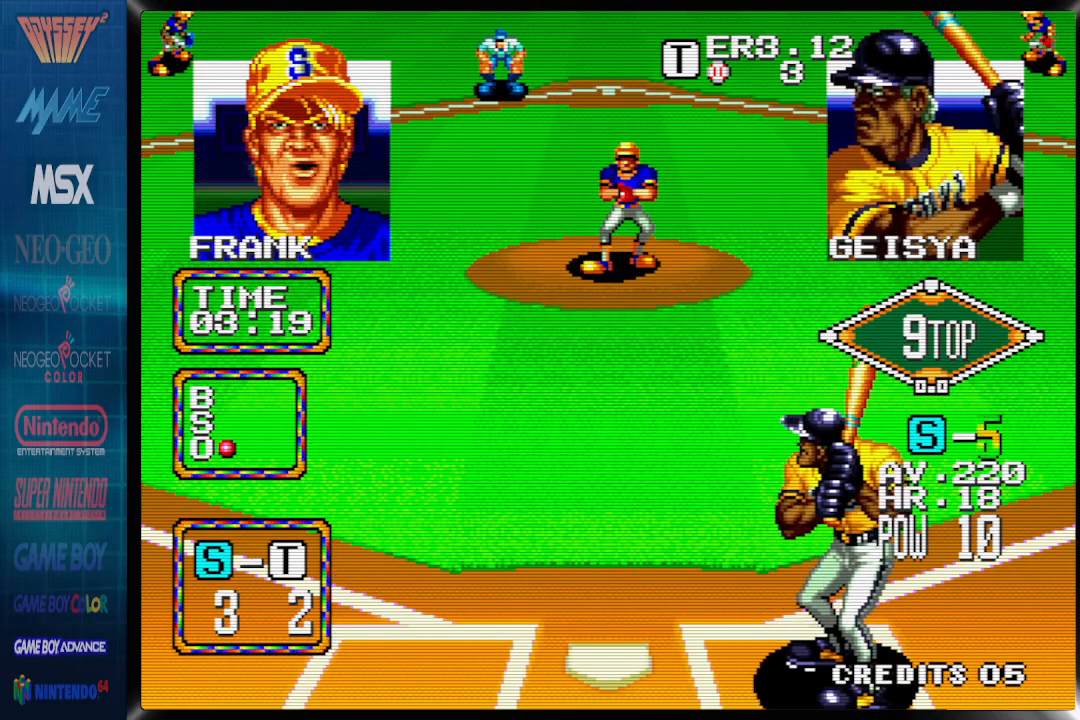
{"buttons": [], "events": [[100, "DPAD_LEFT", "up"]]}
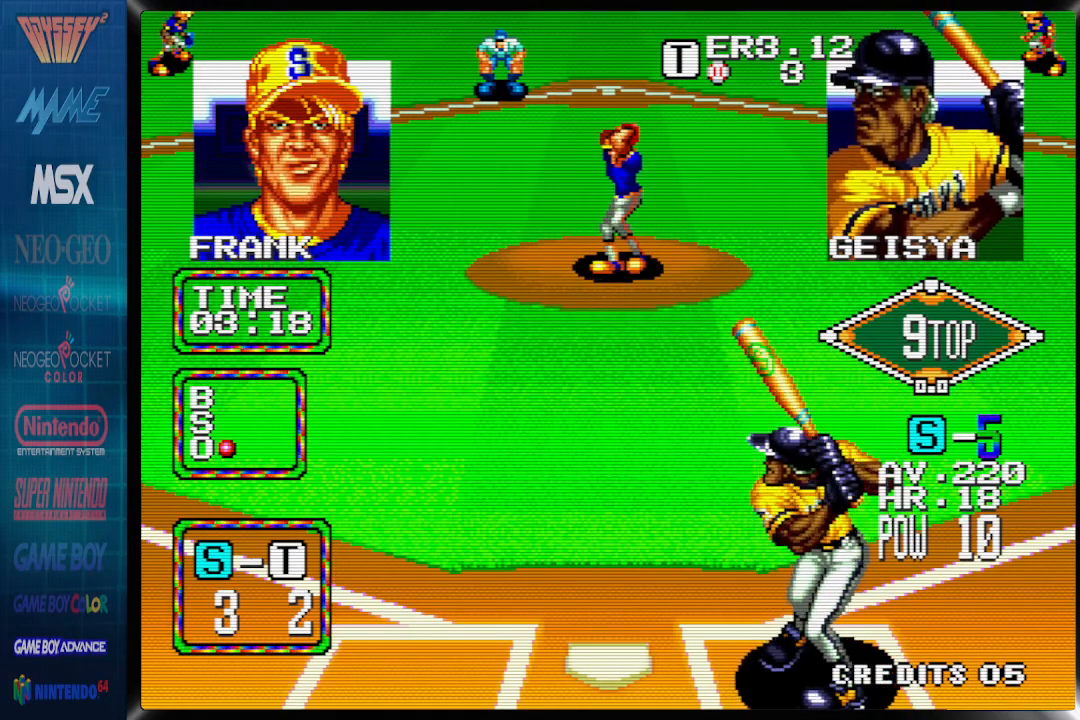
{"buttons": [], "events": []}
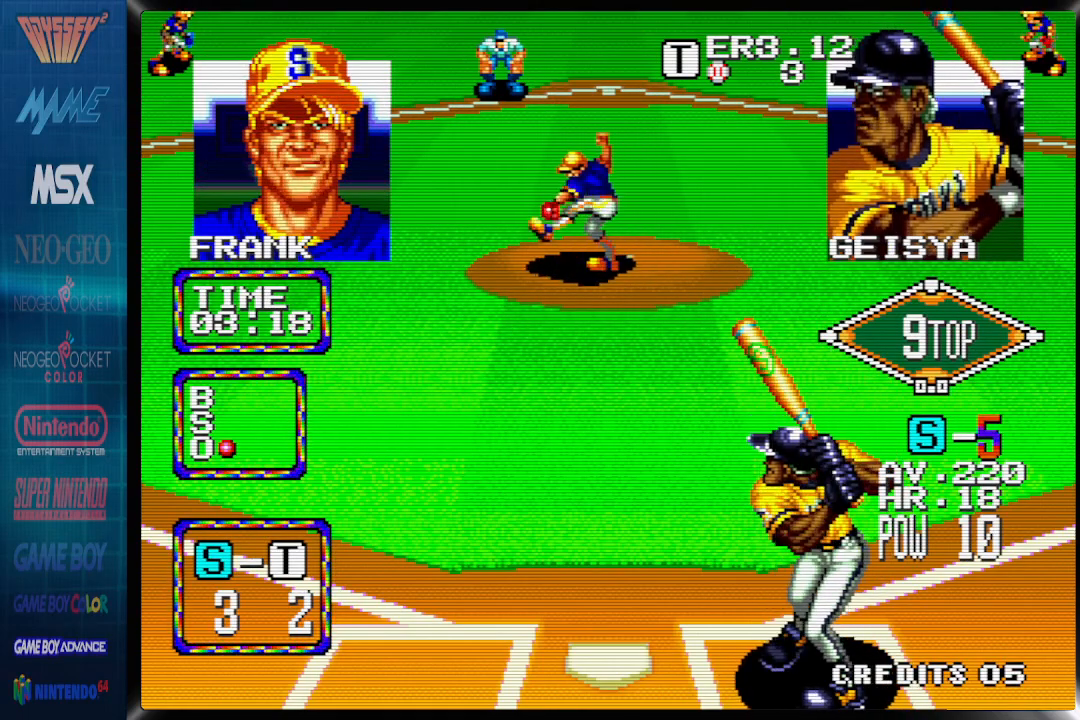
{"buttons": [], "events": []}
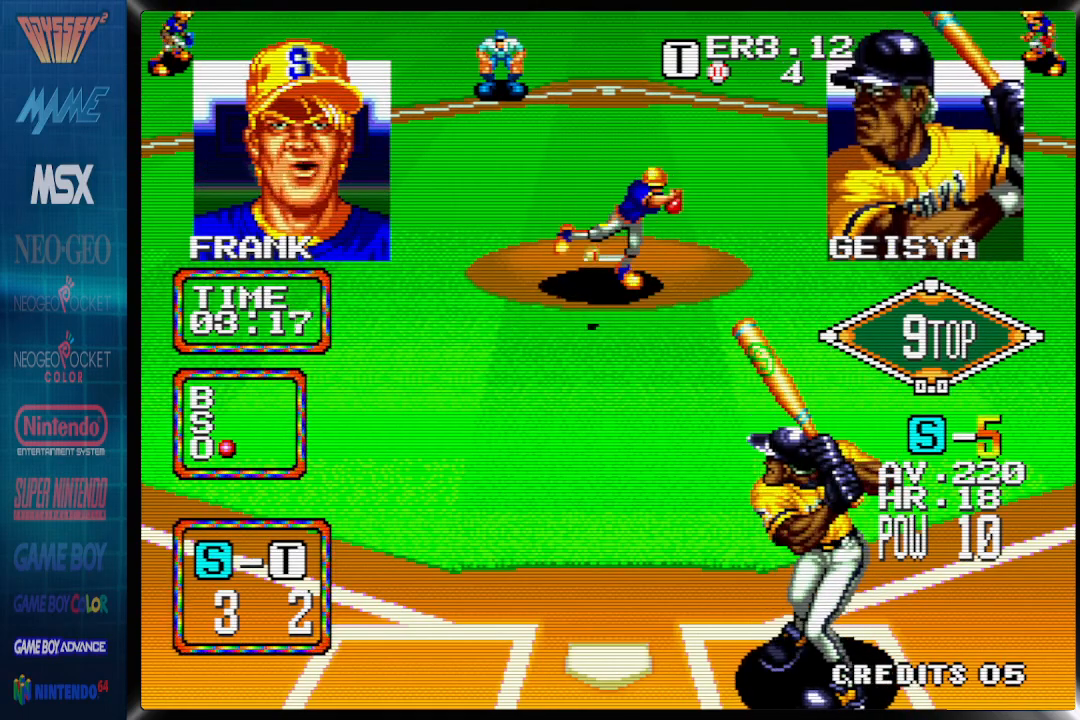
{"buttons": ["CROSS", "DPAD_LEFT"], "events": [[267, "DPAD_LEFT", "down"], [417, "CROSS", "down"]]}